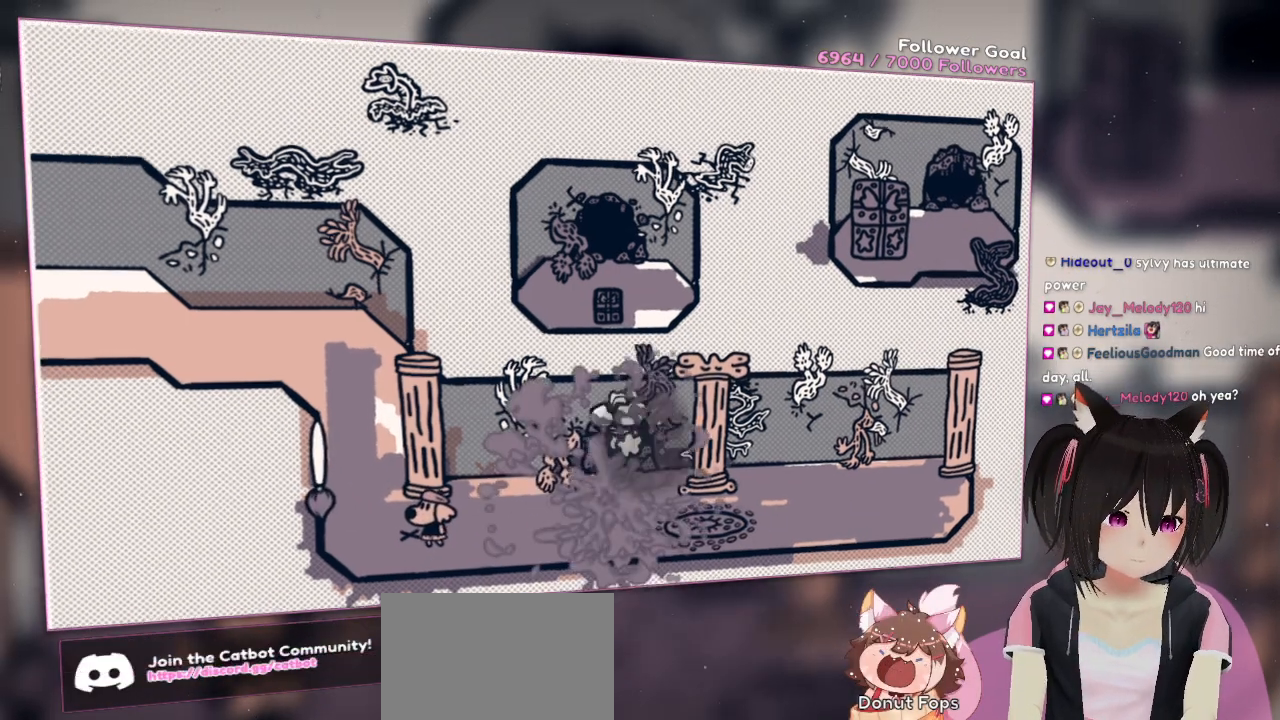
Gameplay with a controller (Nintendo layout); each line is a JSON object with the inputs held at the frame after it. "events" lists button and stick changes between this image and that frame as [ms after this image, input, new state], when the widget could be followed in between. Not read: R1.
{"buttons": [], "left_stick": "center", "right_stick": "center", "events": []}
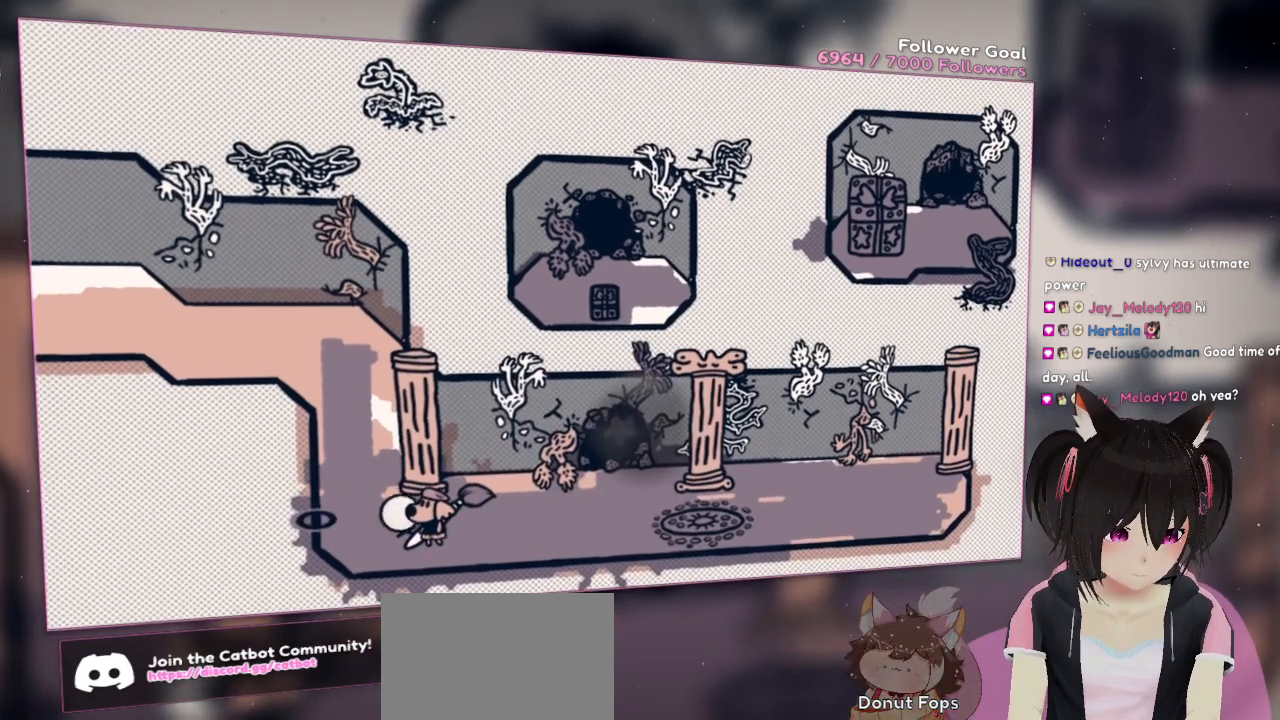
{"buttons": [], "left_stick": "center", "right_stick": "center", "events": []}
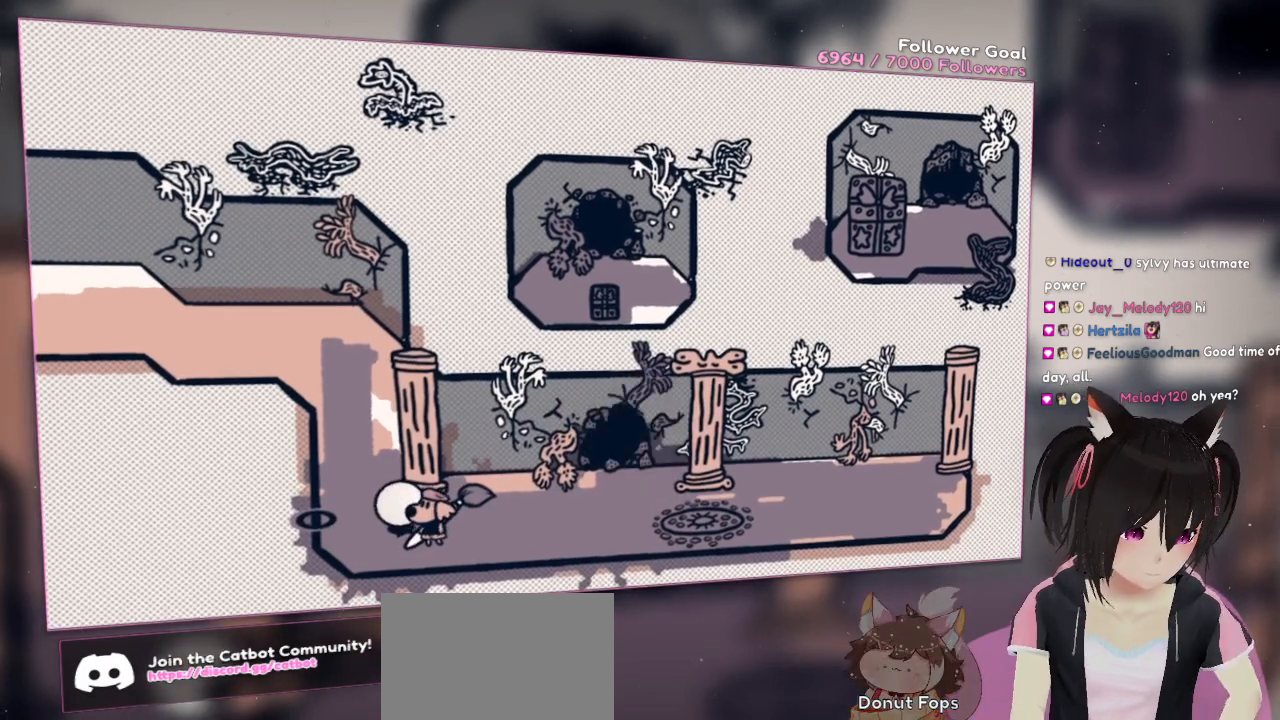
{"buttons": [], "left_stick": "center", "right_stick": "center", "events": []}
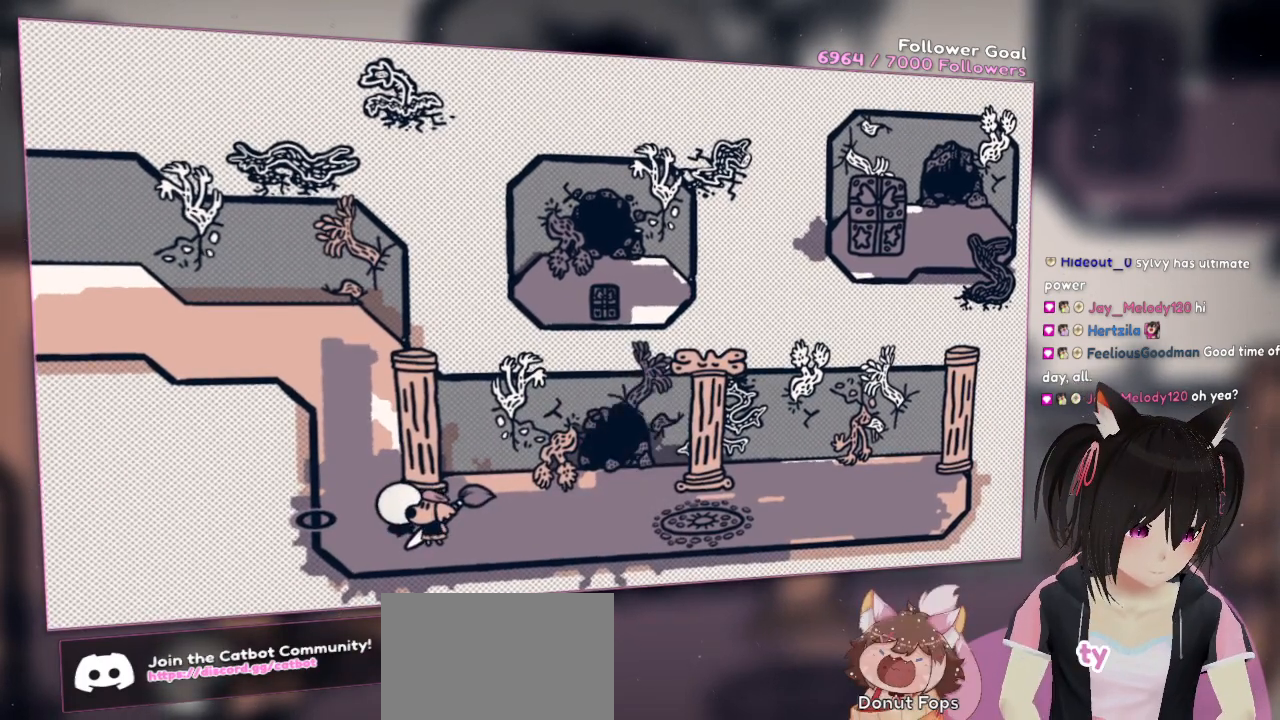
{"buttons": [], "left_stick": "center", "right_stick": "center", "events": []}
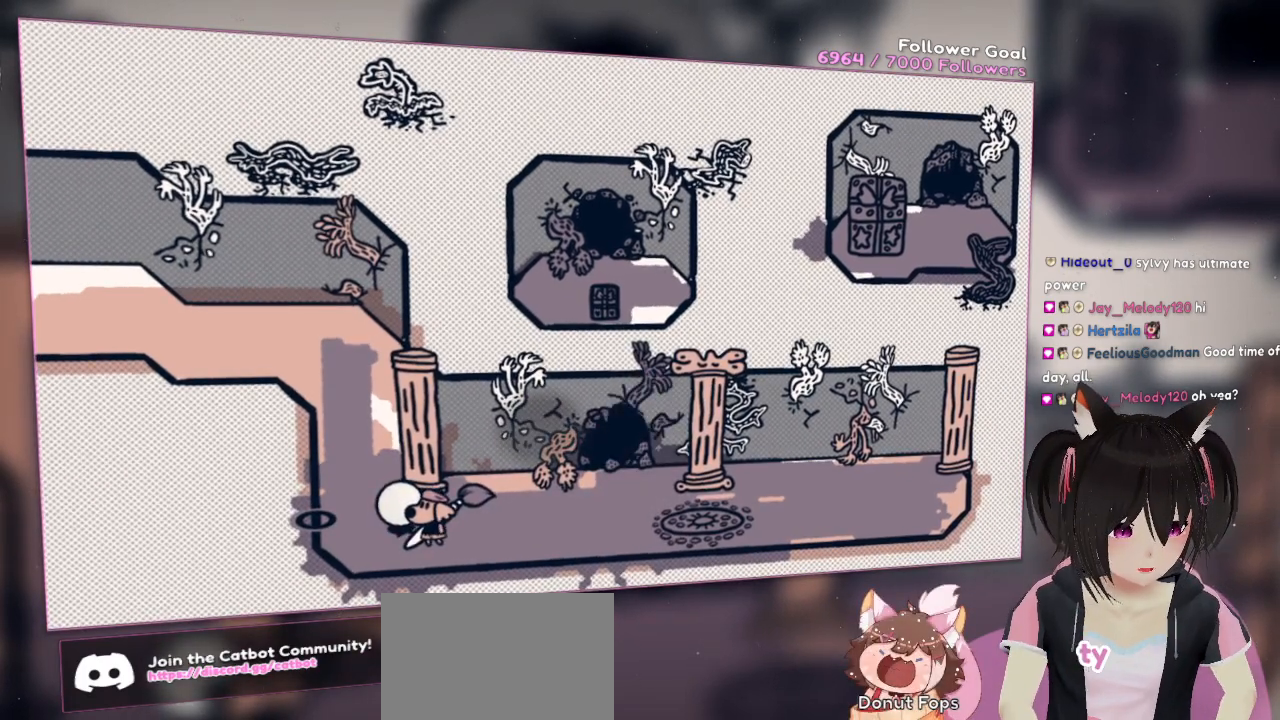
{"buttons": [], "left_stick": "up-right", "right_stick": "center", "events": [[300, "left_stick", "up-right"]]}
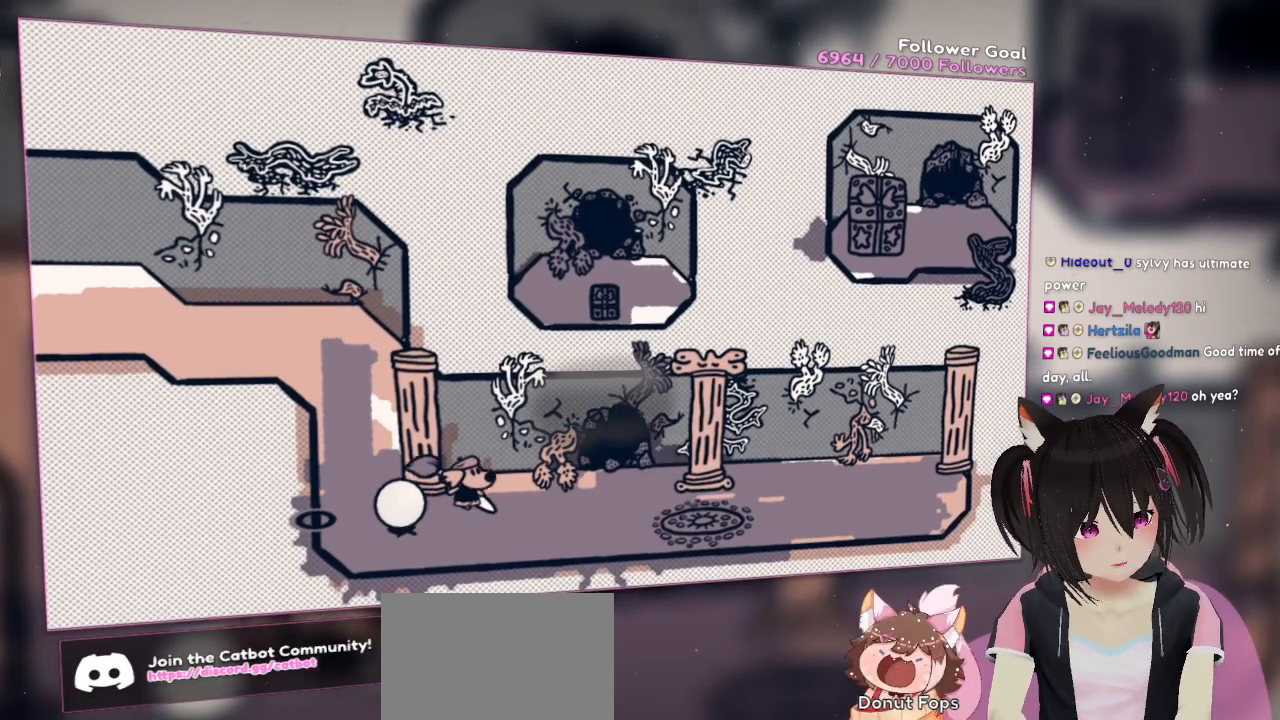
{"buttons": [], "left_stick": "right", "right_stick": "center", "events": [[183, "left_stick", "right"]]}
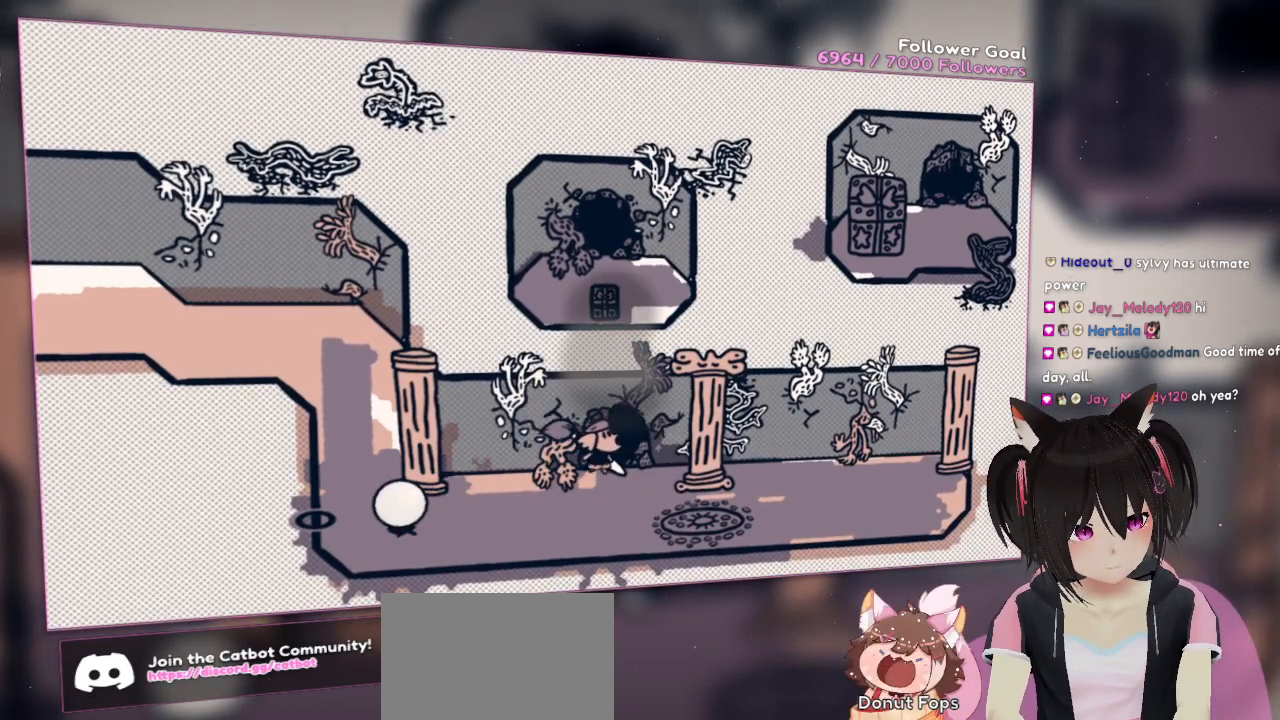
{"buttons": [], "left_stick": "up-right", "right_stick": "center", "events": [[67, "left_stick", "up"], [417, "left_stick", "up-right"]]}
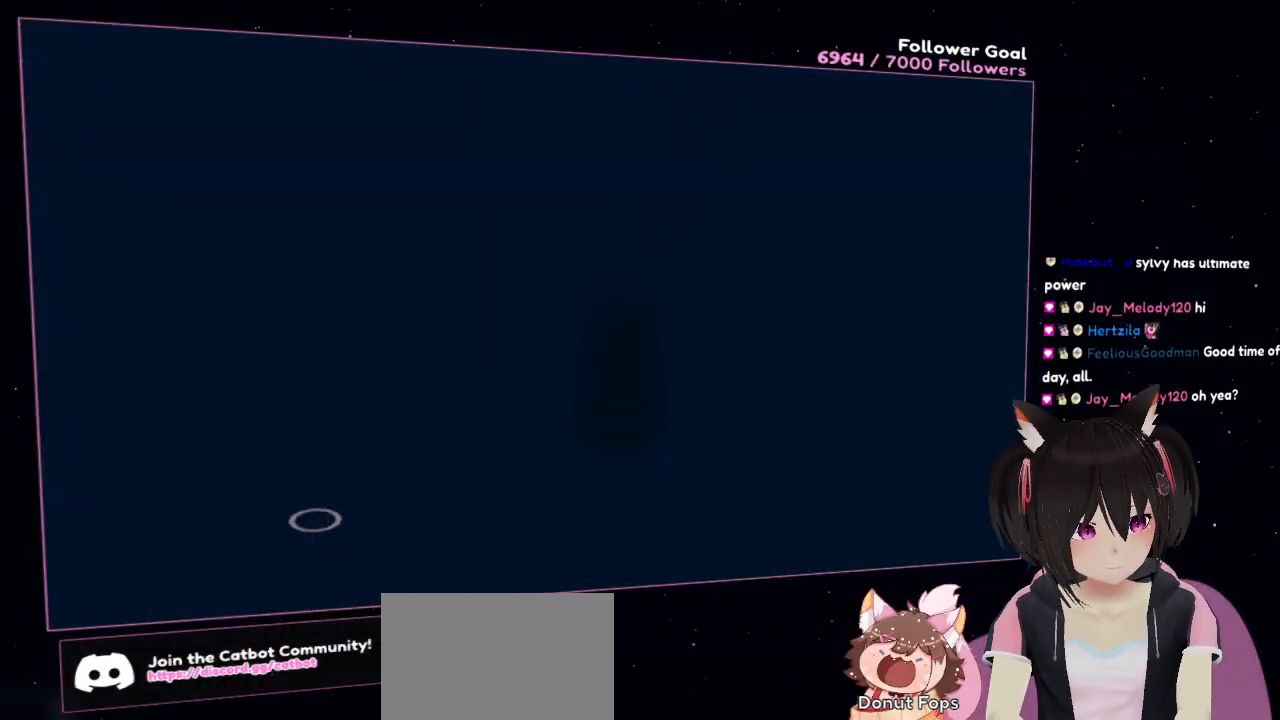
{"buttons": [], "left_stick": "up", "right_stick": "center", "events": [[200, "left_stick", "center"], [467, "left_stick", "up"]]}
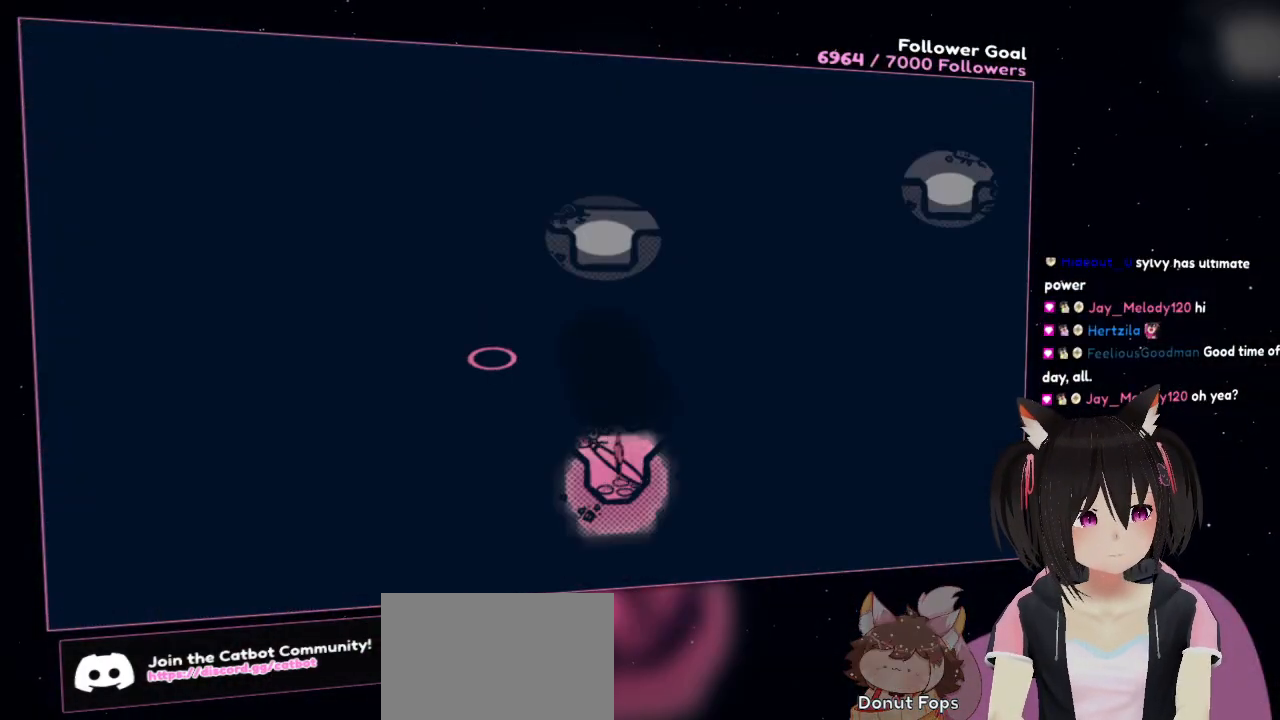
{"buttons": [], "left_stick": "center", "right_stick": "right", "events": [[300, "left_stick", "center"], [350, "right_stick", "right"]]}
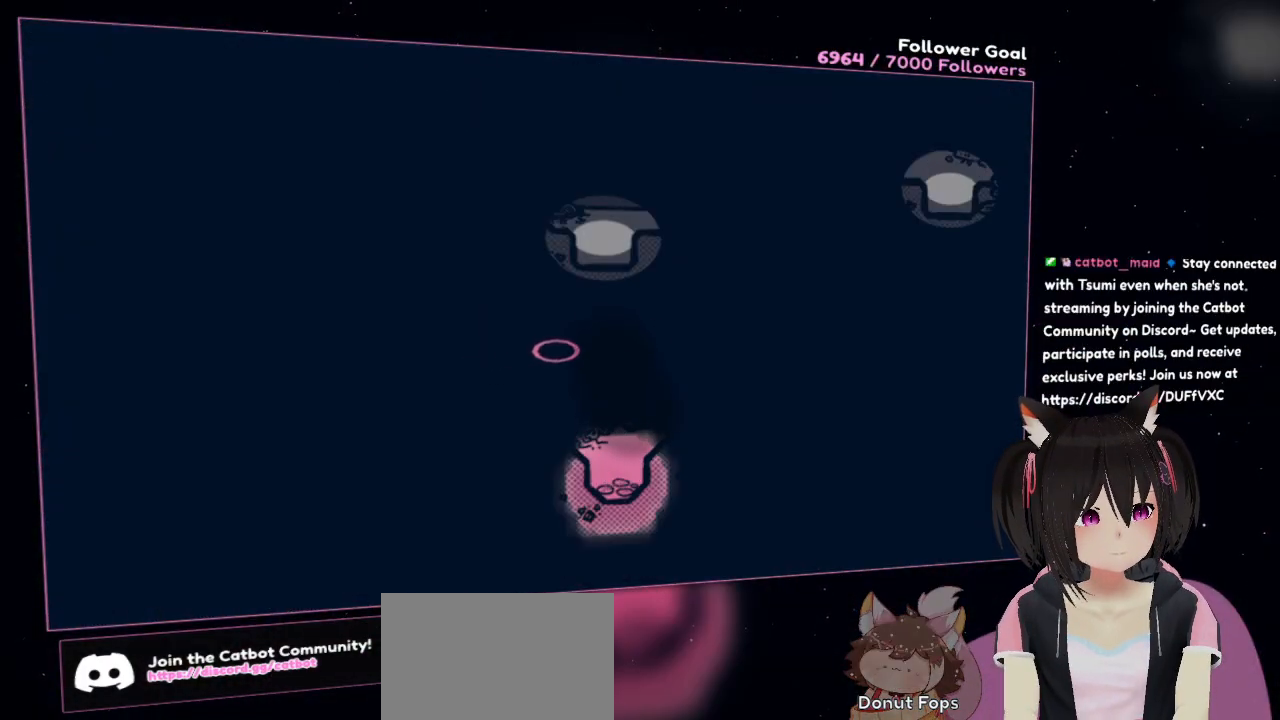
{"buttons": ["R2"], "left_stick": "center", "right_stick": "down-left", "events": [[200, "right_stick", "center"], [350, "R2", "down"], [417, "right_stick", "down-left"]]}
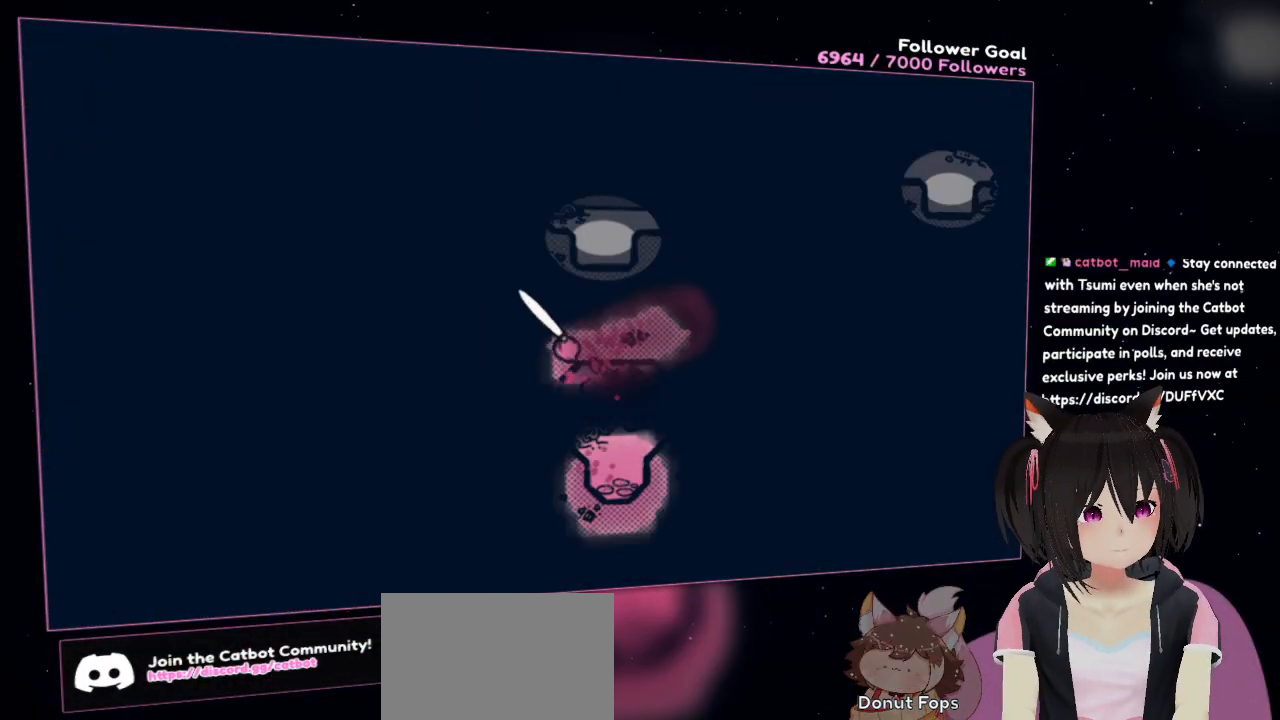
{"buttons": ["R2"], "left_stick": "center", "right_stick": "right", "events": [[250, "right_stick", "up-left"], [350, "right_stick", "up-right"], [417, "right_stick", "right"]]}
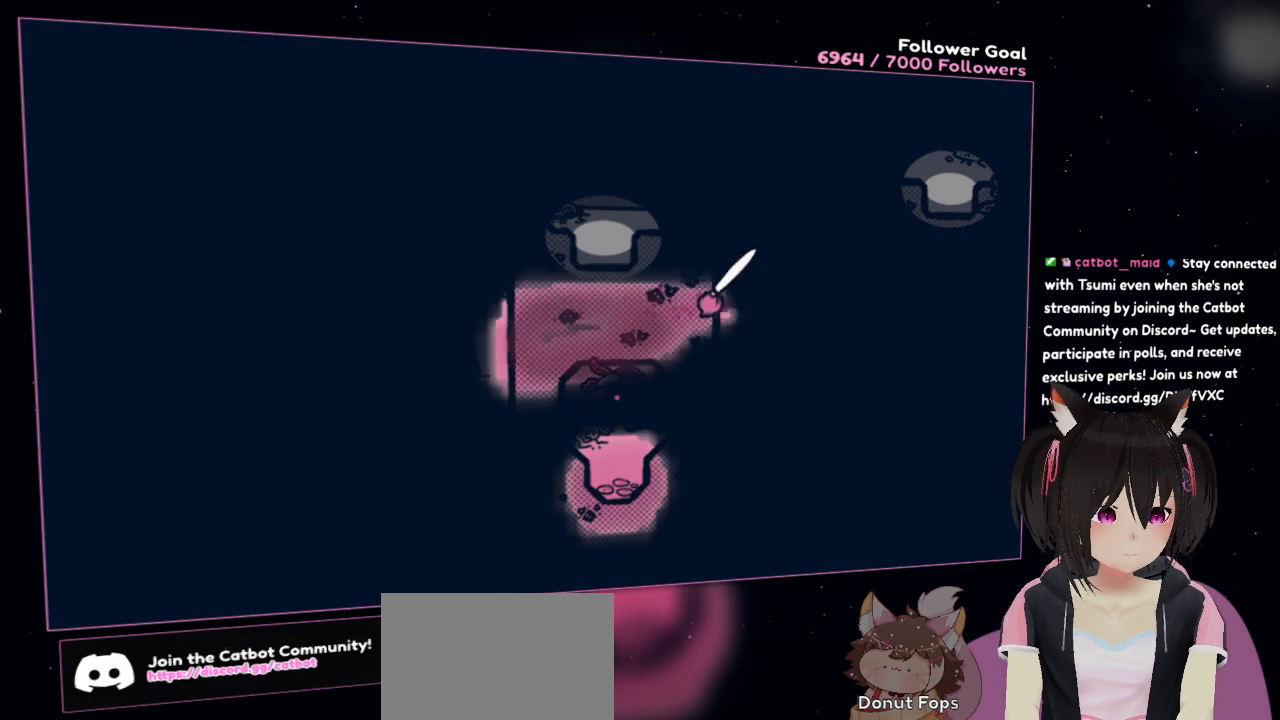
{"buttons": ["R2"], "left_stick": "center", "right_stick": "left", "events": [[150, "right_stick", "down"], [250, "right_stick", "down-left"], [483, "right_stick", "left"]]}
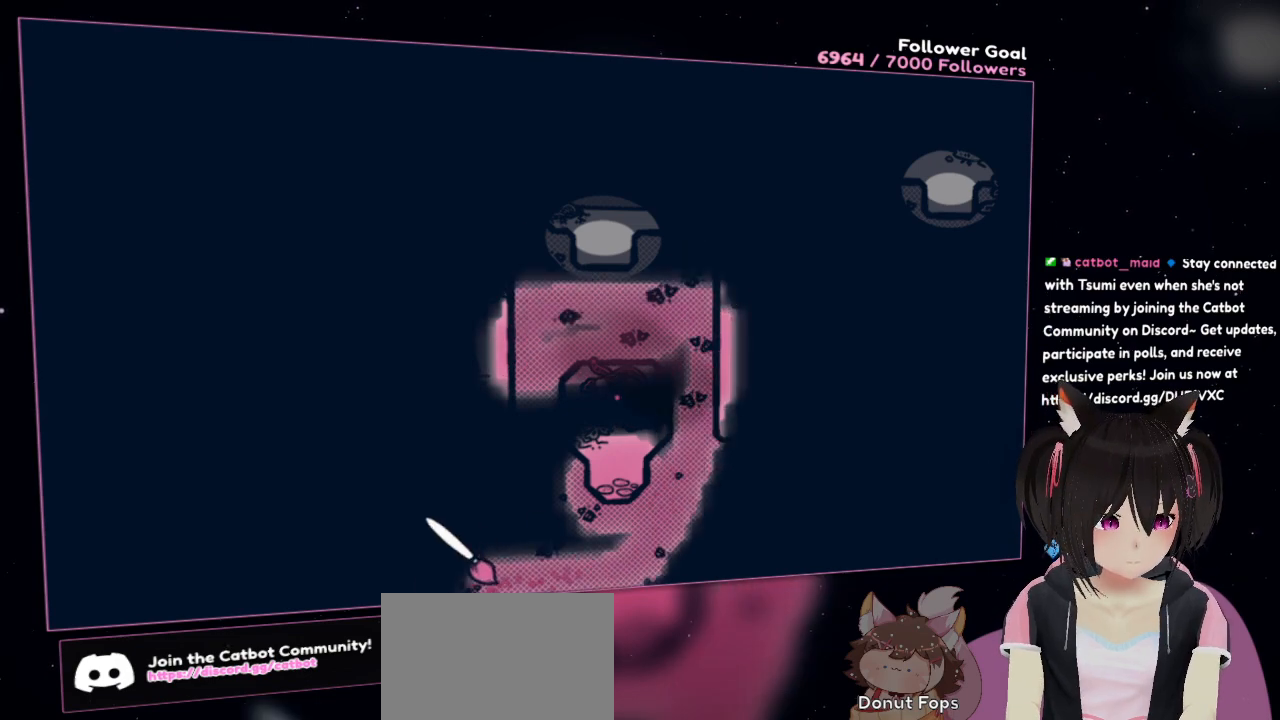
{"buttons": ["R2"], "left_stick": "center", "right_stick": "up-right", "events": [[83, "right_stick", "up-left"], [250, "right_stick", "up"], [417, "right_stick", "up-right"]]}
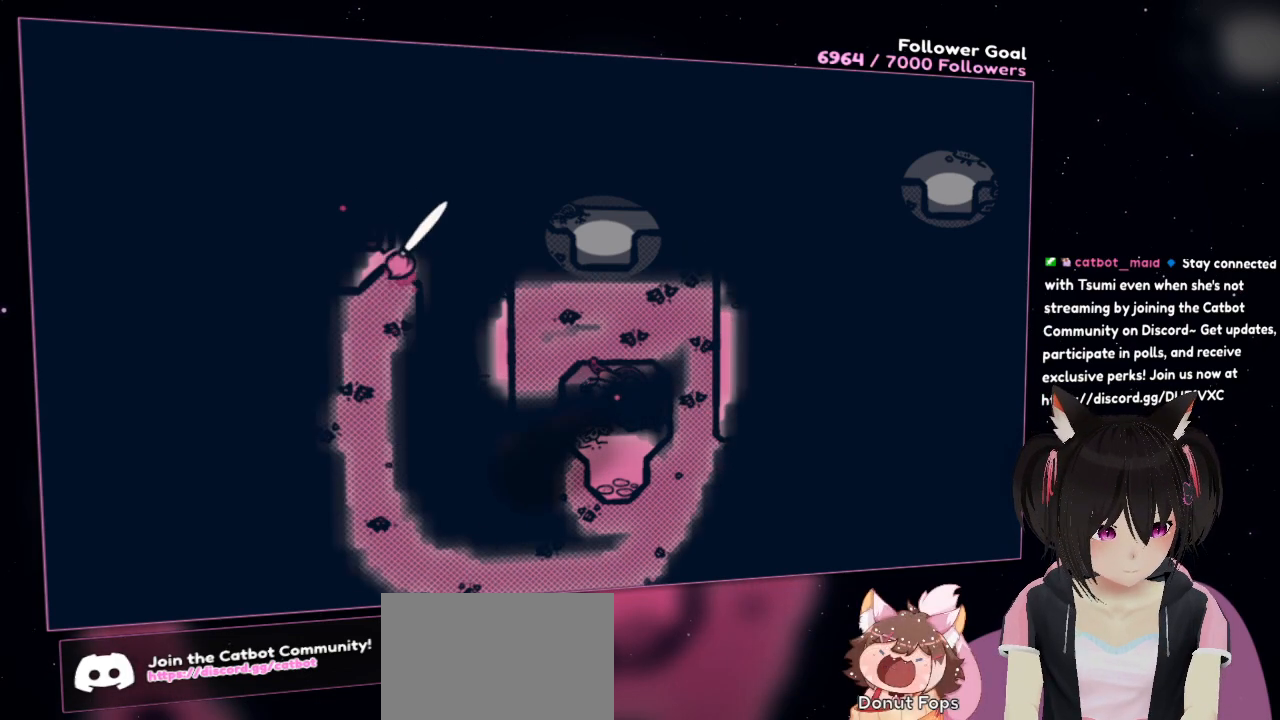
{"buttons": [], "left_stick": "center", "right_stick": "right", "events": [[100, "right_stick", "right"], [383, "R2", "up"]]}
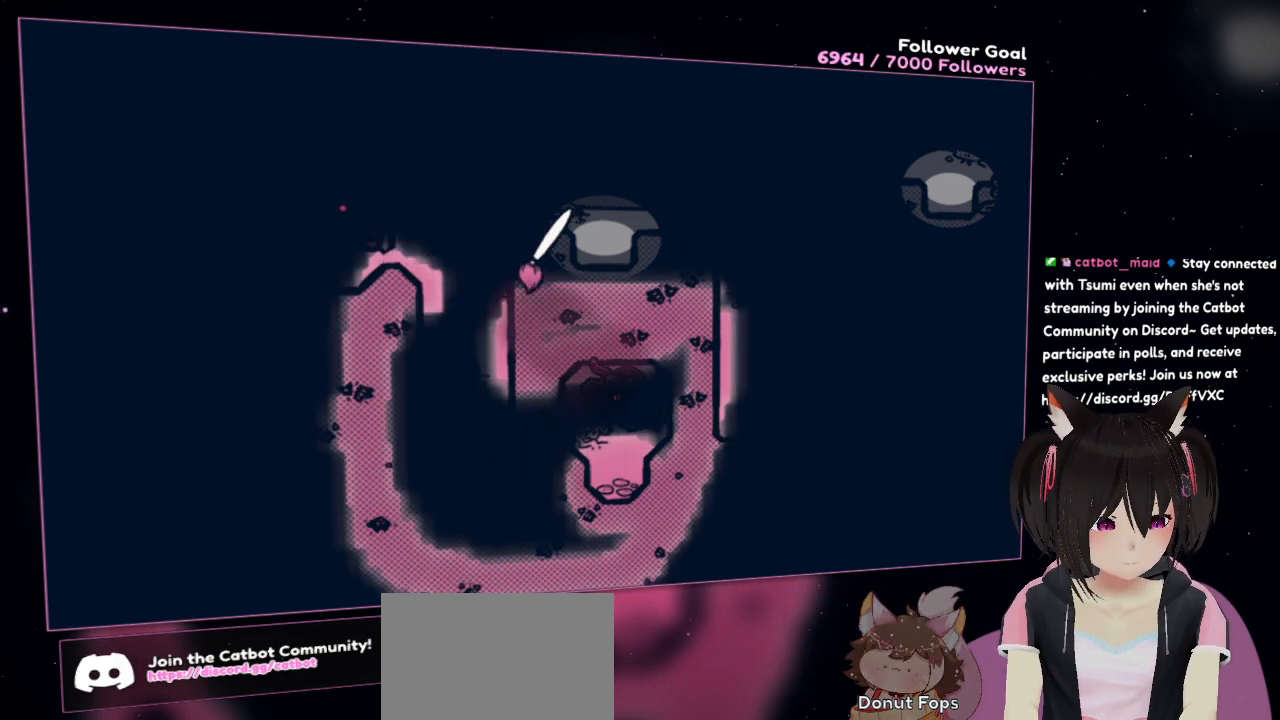
{"buttons": ["R2"], "left_stick": "center", "right_stick": "right", "events": [[150, "R2", "down"], [150, "right_stick", "center"], [217, "right_stick", "up"], [483, "right_stick", "right"]]}
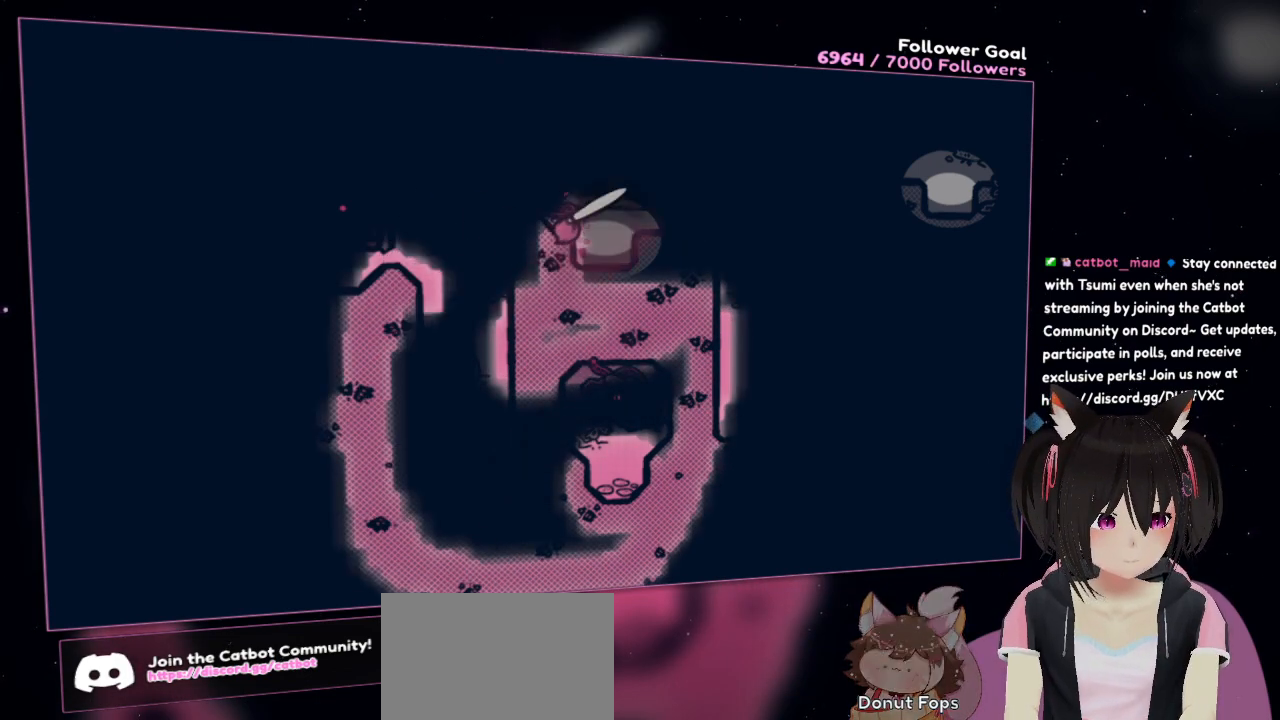
{"buttons": [], "left_stick": "center", "right_stick": "up-right", "events": [[417, "R2", "up"], [483, "right_stick", "up-right"]]}
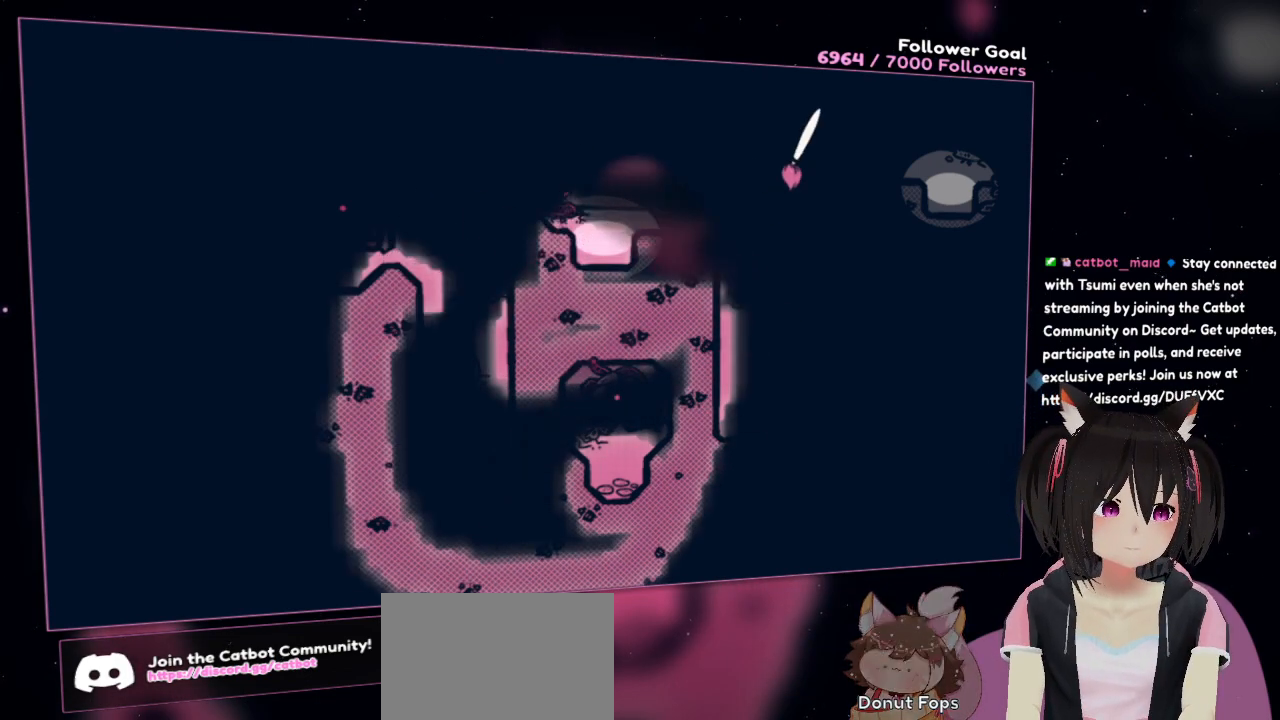
{"buttons": ["R2"], "left_stick": "center", "right_stick": "down-left", "events": [[83, "right_stick", "up"], [217, "right_stick", "center"], [317, "right_stick", "down-left"], [383, "R2", "down"]]}
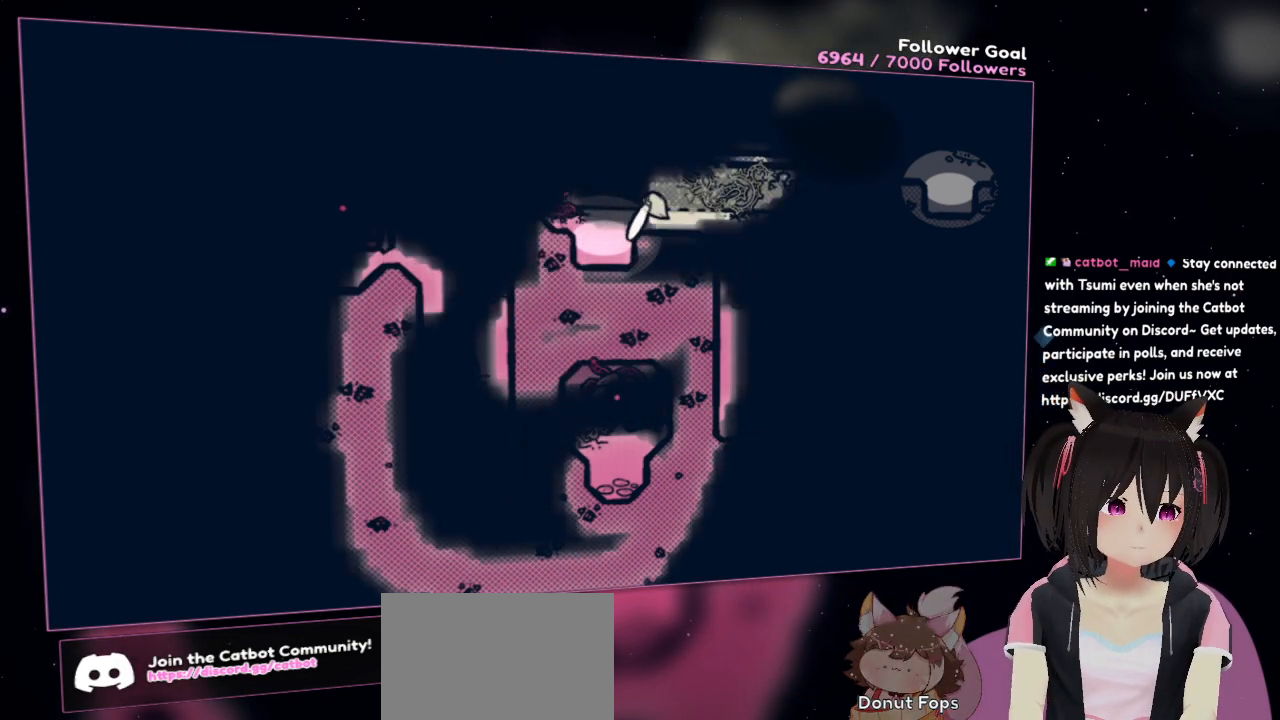
{"buttons": ["R2"], "left_stick": "center", "right_stick": "up-right", "events": [[217, "right_stick", "up-left"], [417, "right_stick", "up-right"]]}
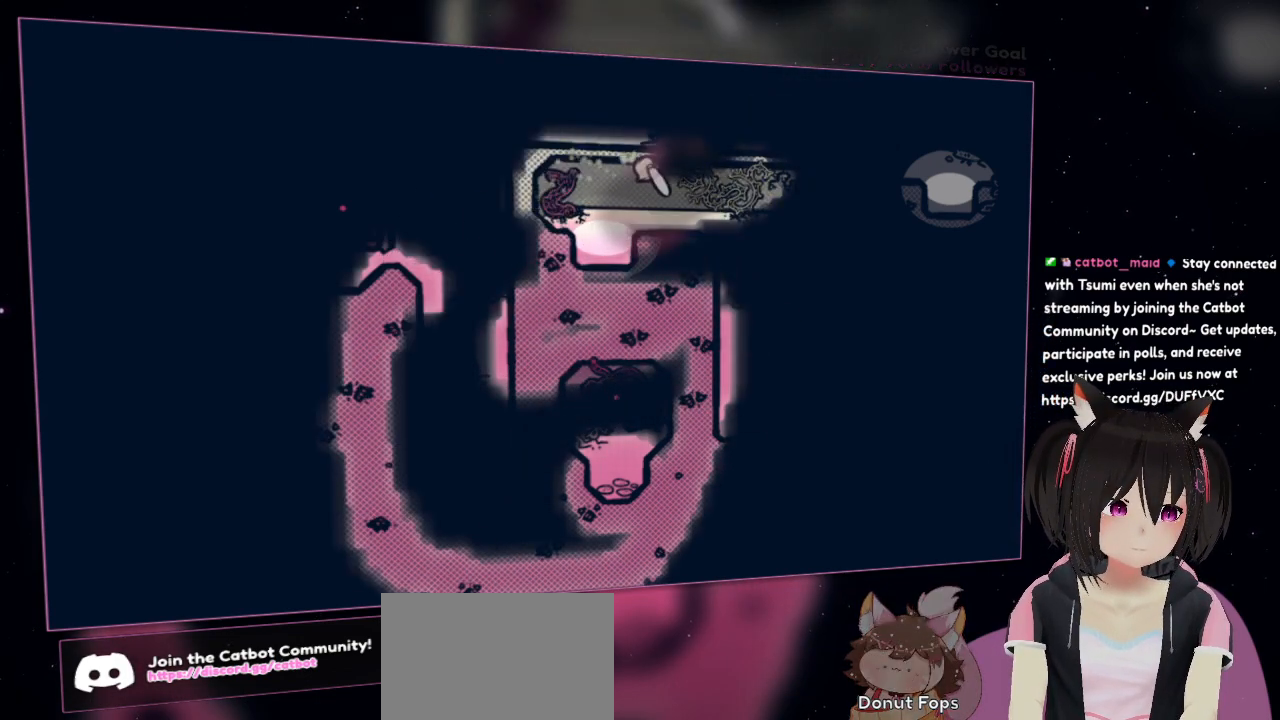
{"buttons": ["R2"], "left_stick": "center", "right_stick": "right", "events": [[83, "right_stick", "right"]]}
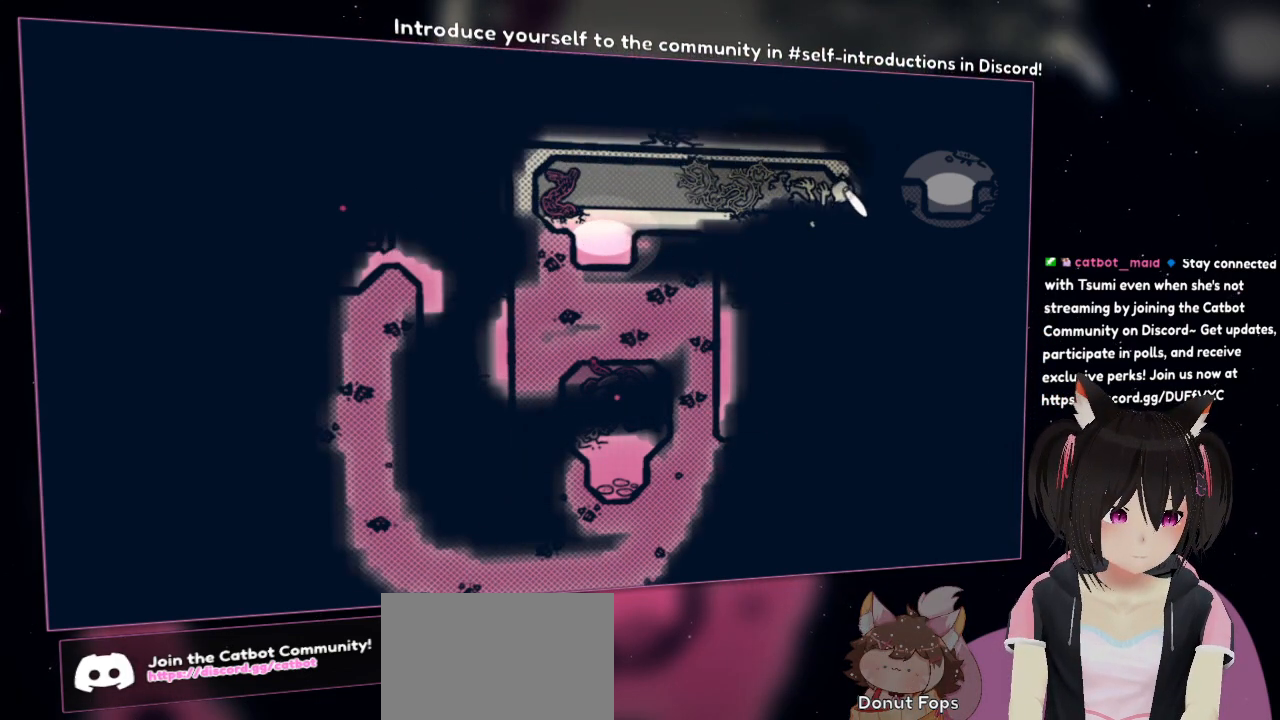
{"buttons": ["R2"], "left_stick": "center", "right_stick": "down", "events": [[167, "right_stick", "down"]]}
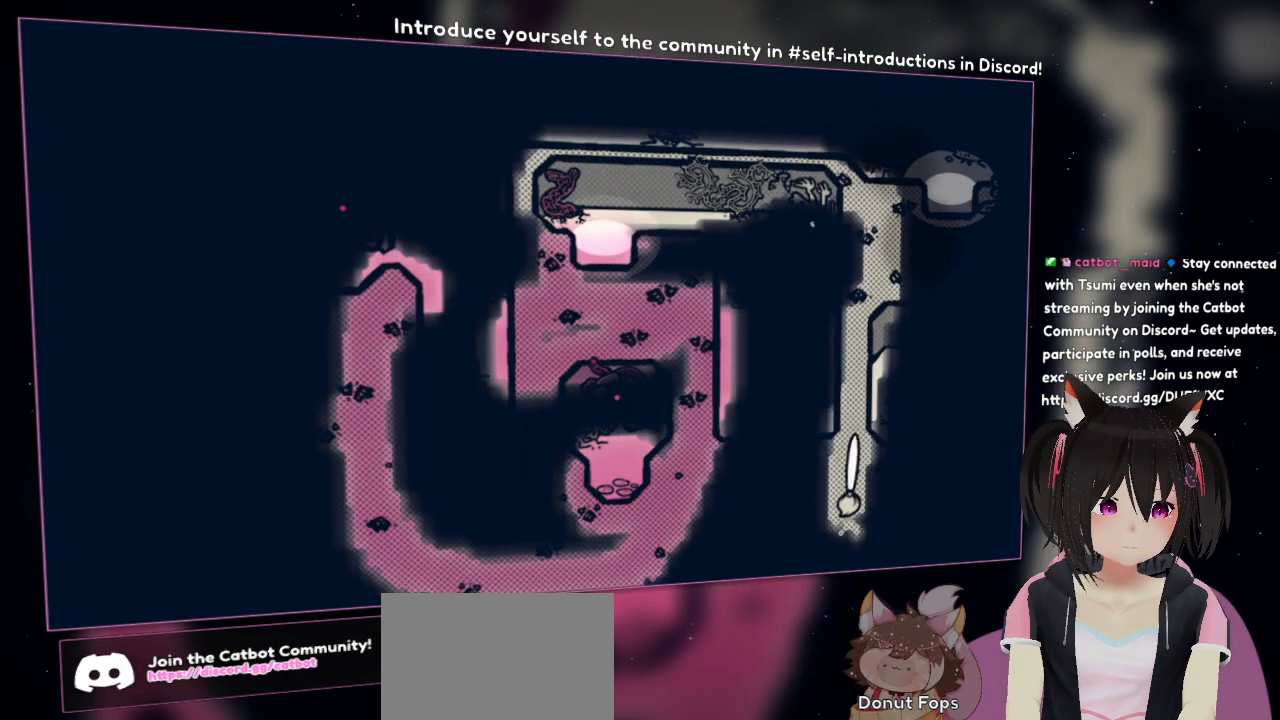
{"buttons": ["R2"], "left_stick": "center", "right_stick": "up-right", "events": [[67, "right_stick", "up-right"], [150, "right_stick", "up"], [317, "right_stick", "up-right"]]}
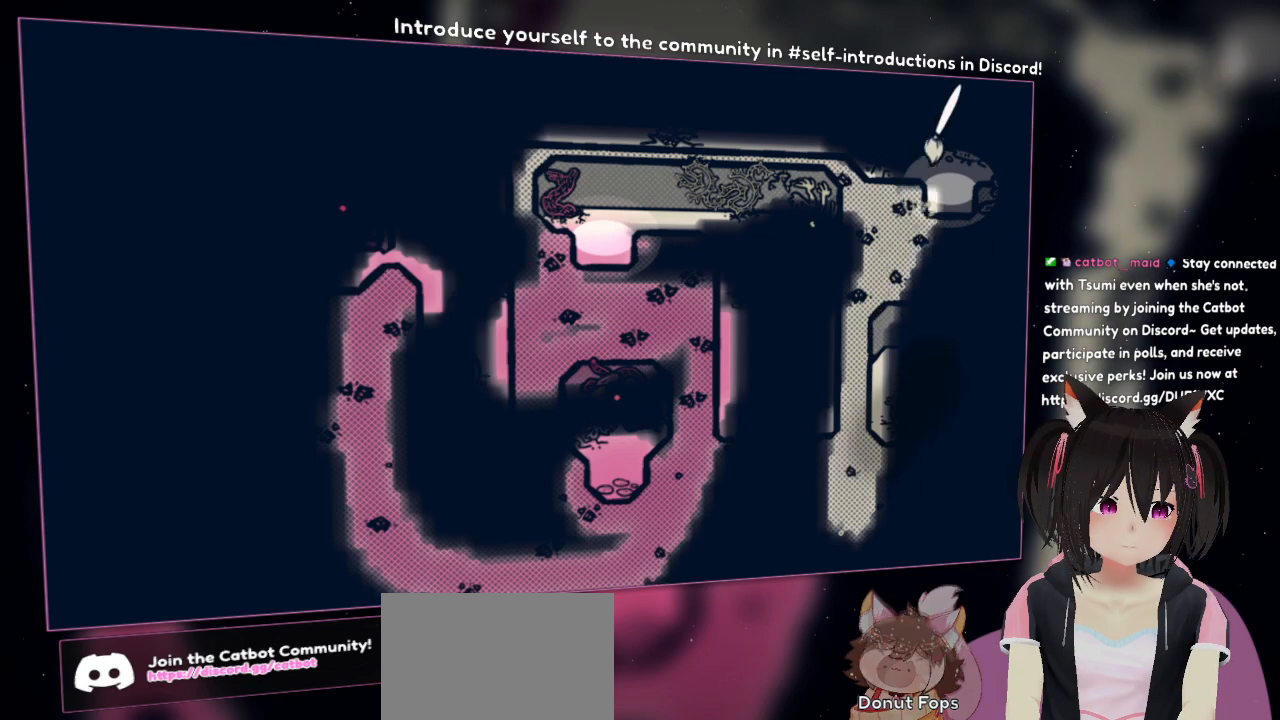
{"buttons": [], "left_stick": "center", "right_stick": "center", "events": [[50, "R2", "up"], [250, "right_stick", "center"]]}
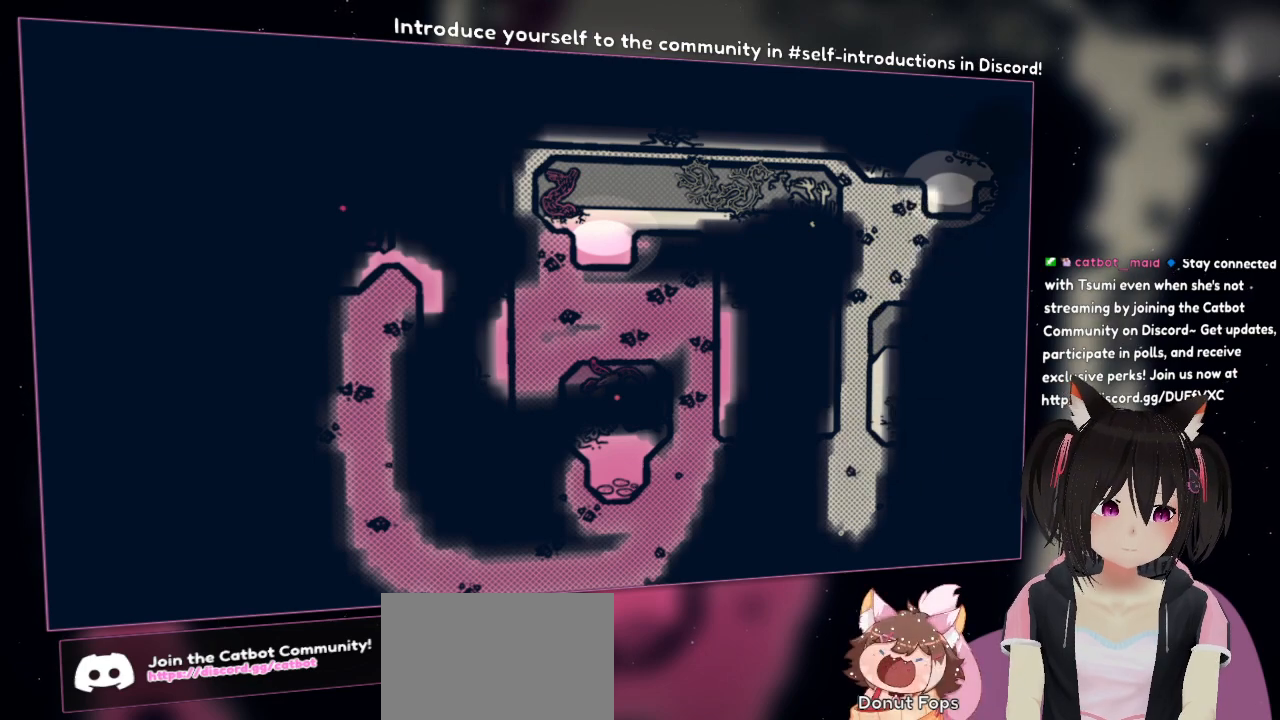
{"buttons": [], "left_stick": "center", "right_stick": "down-left", "events": [[150, "right_stick", "down"], [283, "right_stick", "down-left"]]}
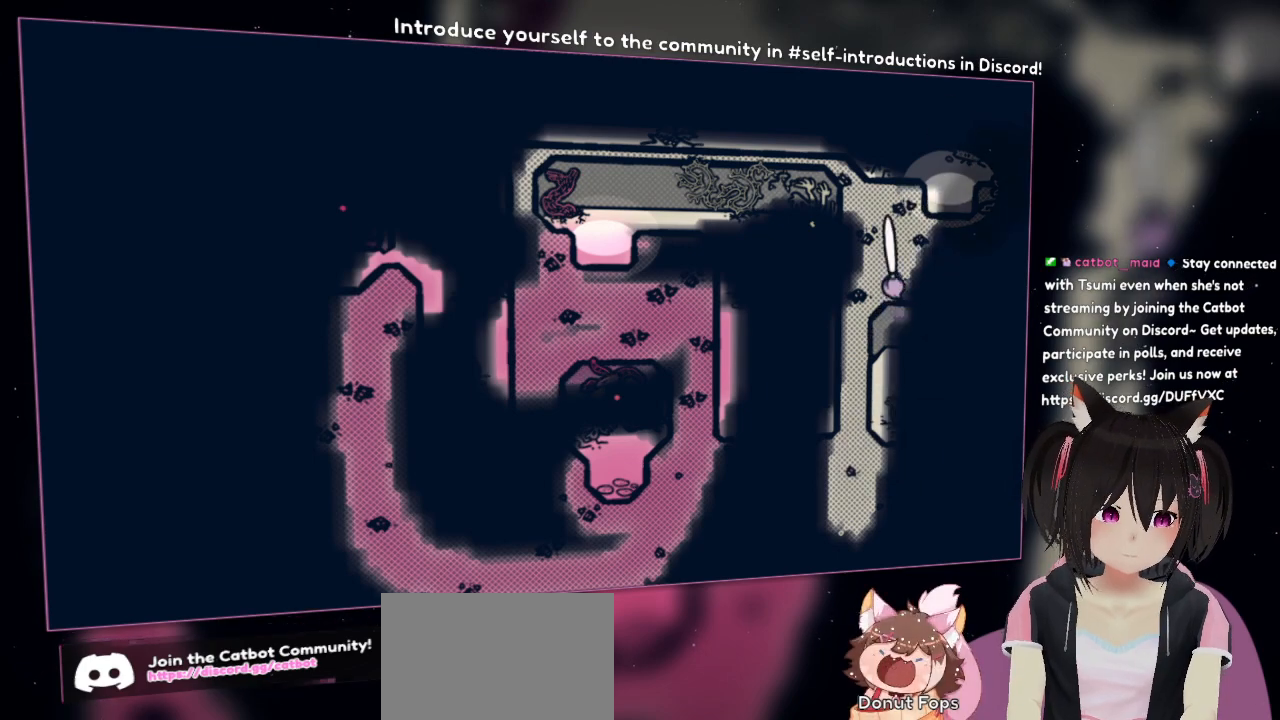
{"buttons": ["R2"], "left_stick": "center", "right_stick": "down-right", "events": [[17, "R2", "down"], [167, "right_stick", "down"], [333, "right_stick", "down-right"]]}
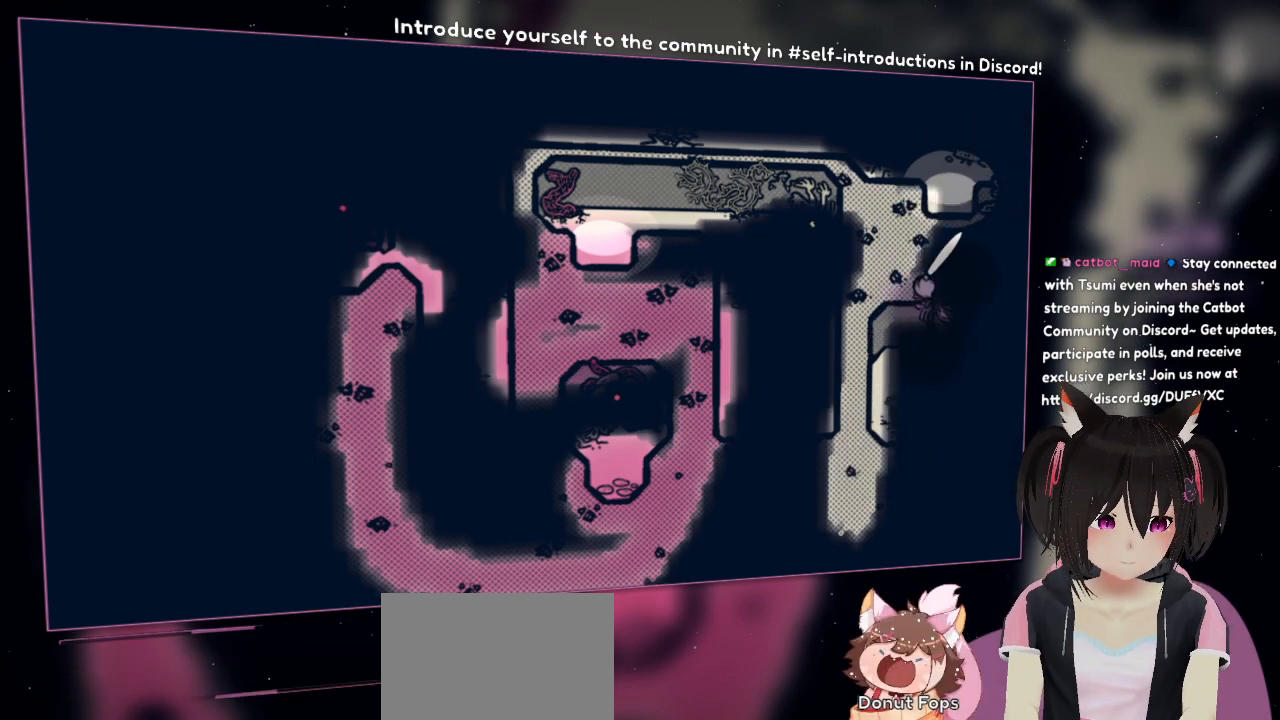
{"buttons": ["R2"], "left_stick": "center", "right_stick": "down", "events": [[133, "right_stick", "down"]]}
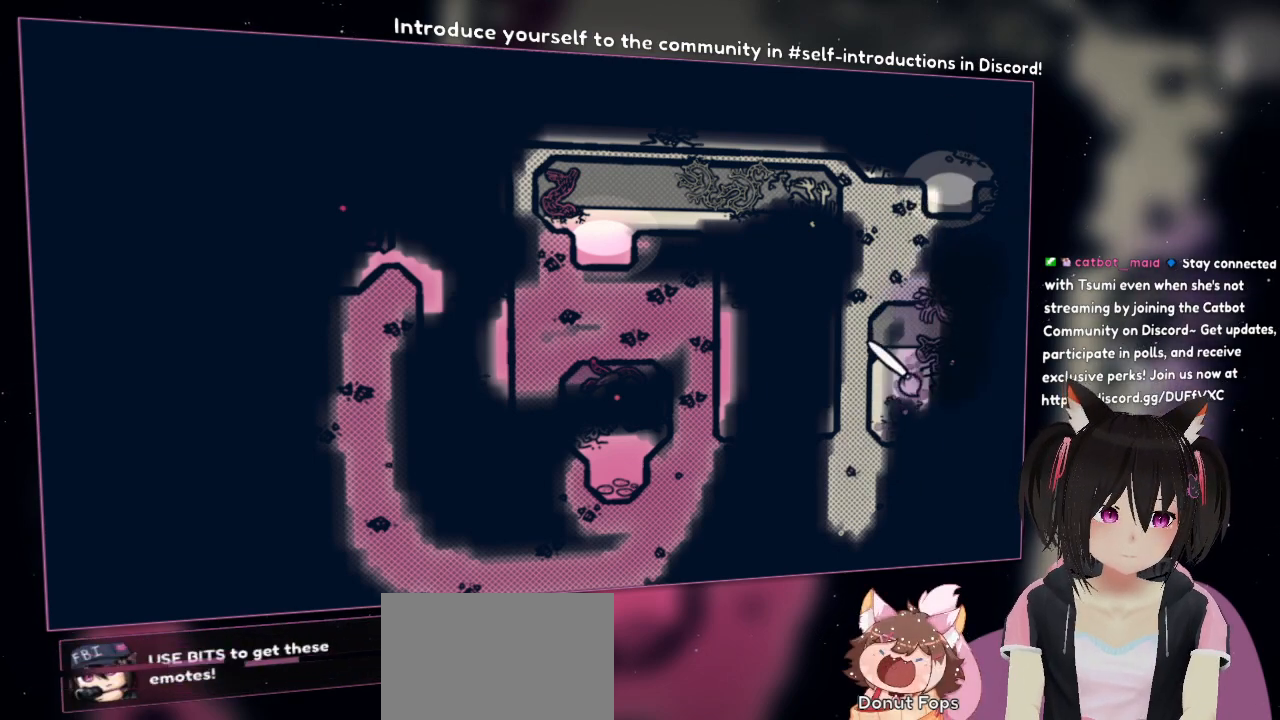
{"buttons": ["R2"], "left_stick": "center", "right_stick": "down-left", "events": [[450, "right_stick", "down-left"]]}
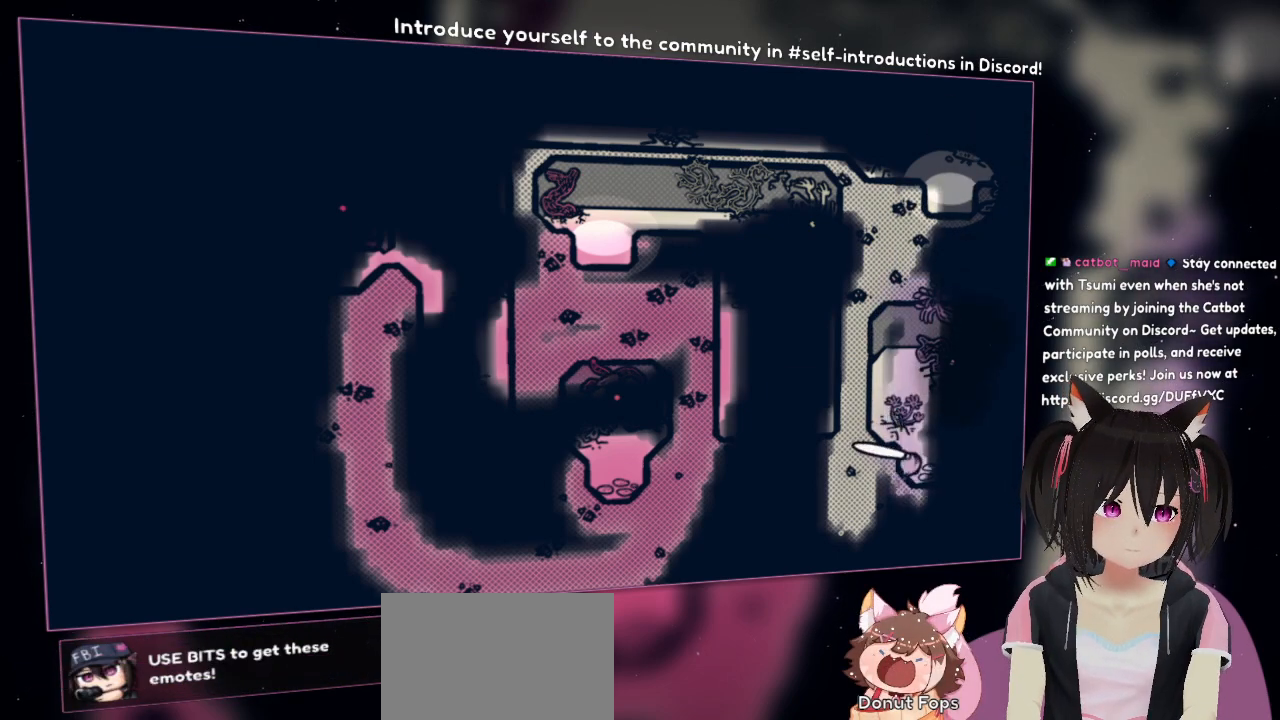
{"buttons": [], "left_stick": "center", "right_stick": "left", "events": [[183, "right_stick", "left"], [283, "R2", "up"]]}
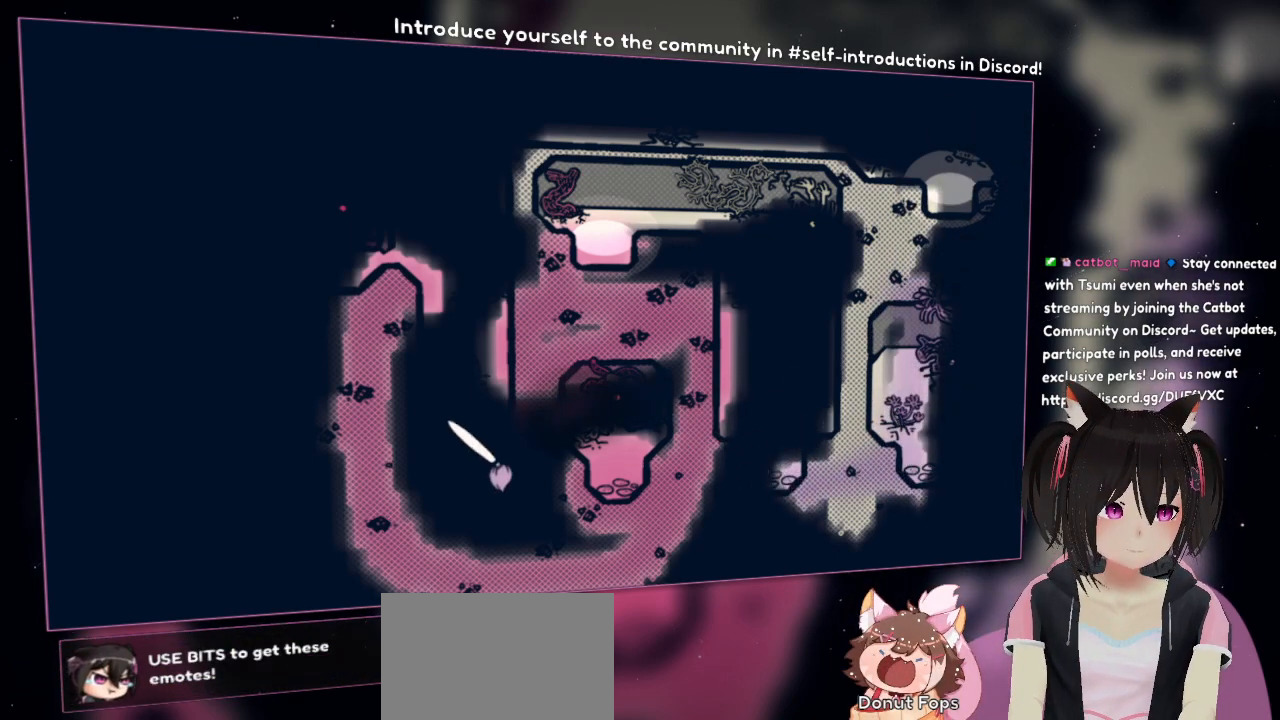
{"buttons": [], "left_stick": "center", "right_stick": "down-left", "events": [[50, "right_stick", "up-left"], [383, "right_stick", "down-left"]]}
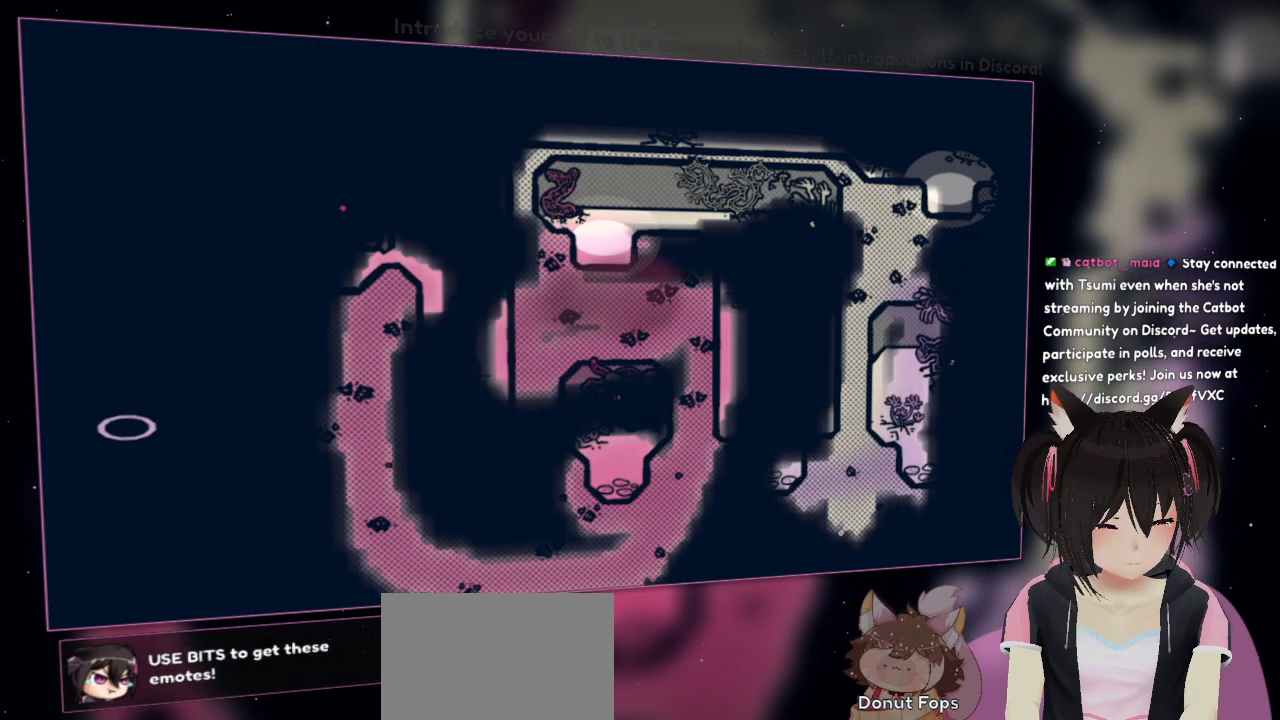
{"buttons": [], "left_stick": "center", "right_stick": "center", "events": [[17, "right_stick", "center"]]}